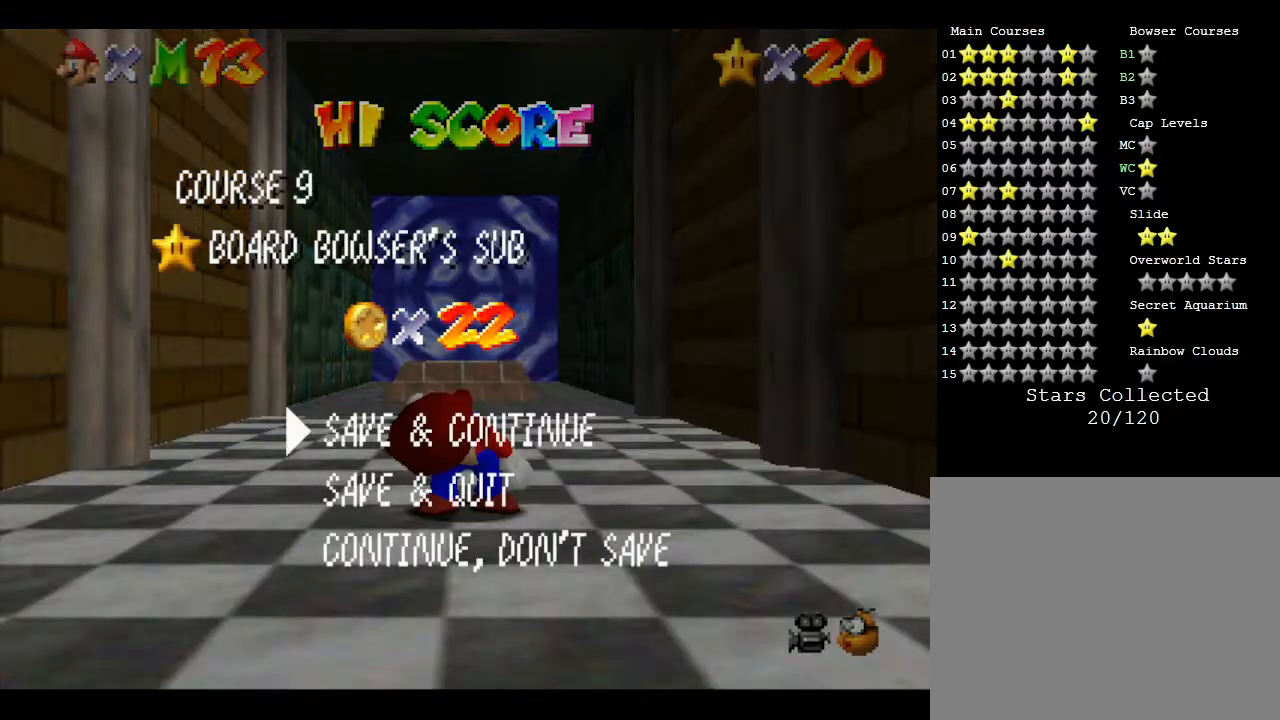
Gameplay with a controller (Nintendo layout); each line is a JSON object with the inputs held at the frame after it. "events" lists button and stick changes between this image and that frame as [ms after this image, input, new state], when the widget could be followed in between. Not read: L3 R3.
{"buttons": [], "left_stick": "up", "events": [[33, "A", "down"], [167, "A", "up"], [333, "left_stick", "up"]]}
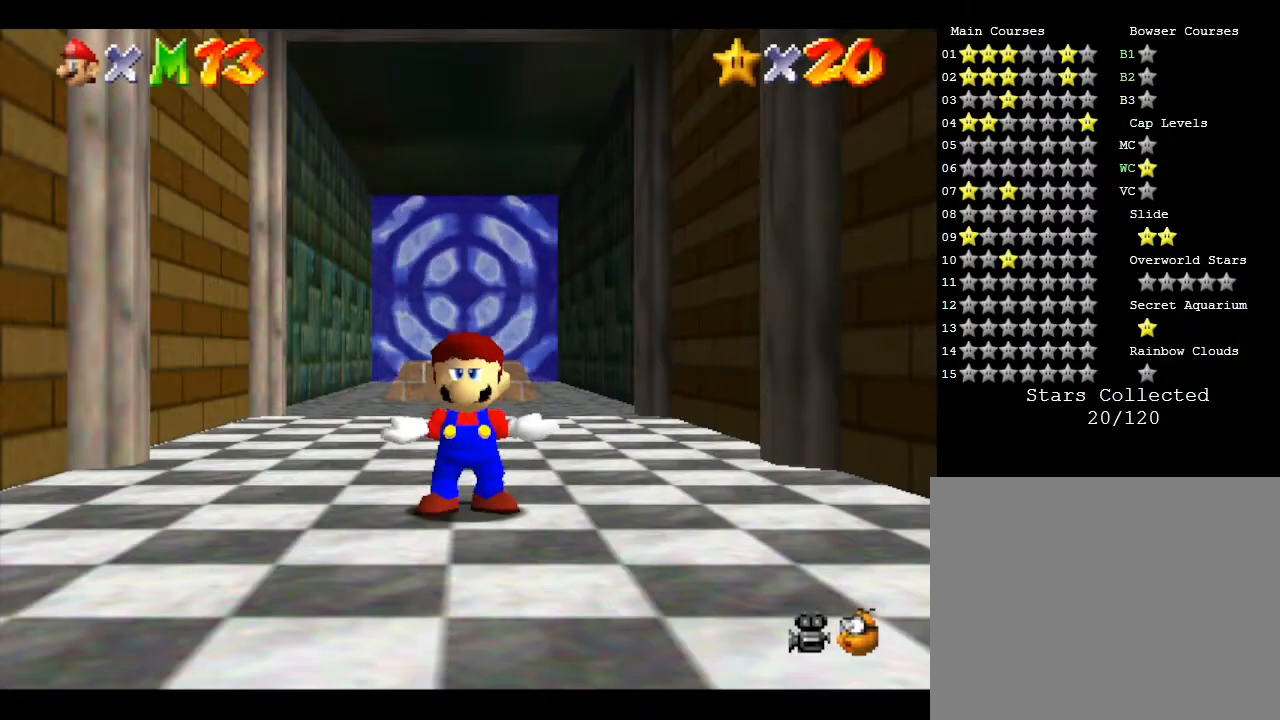
{"buttons": [], "left_stick": "up", "events": [[283, "left_stick", "up-right"], [450, "left_stick", "up"]]}
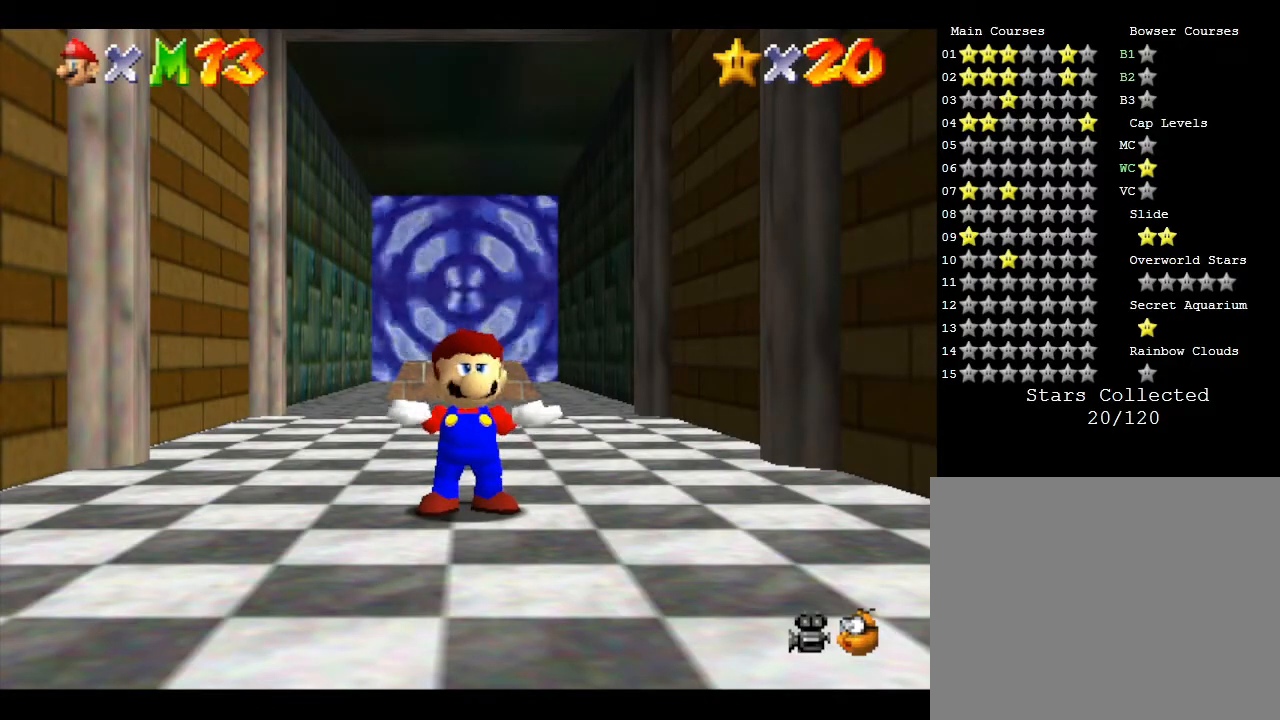
{"buttons": [], "left_stick": "up", "events": []}
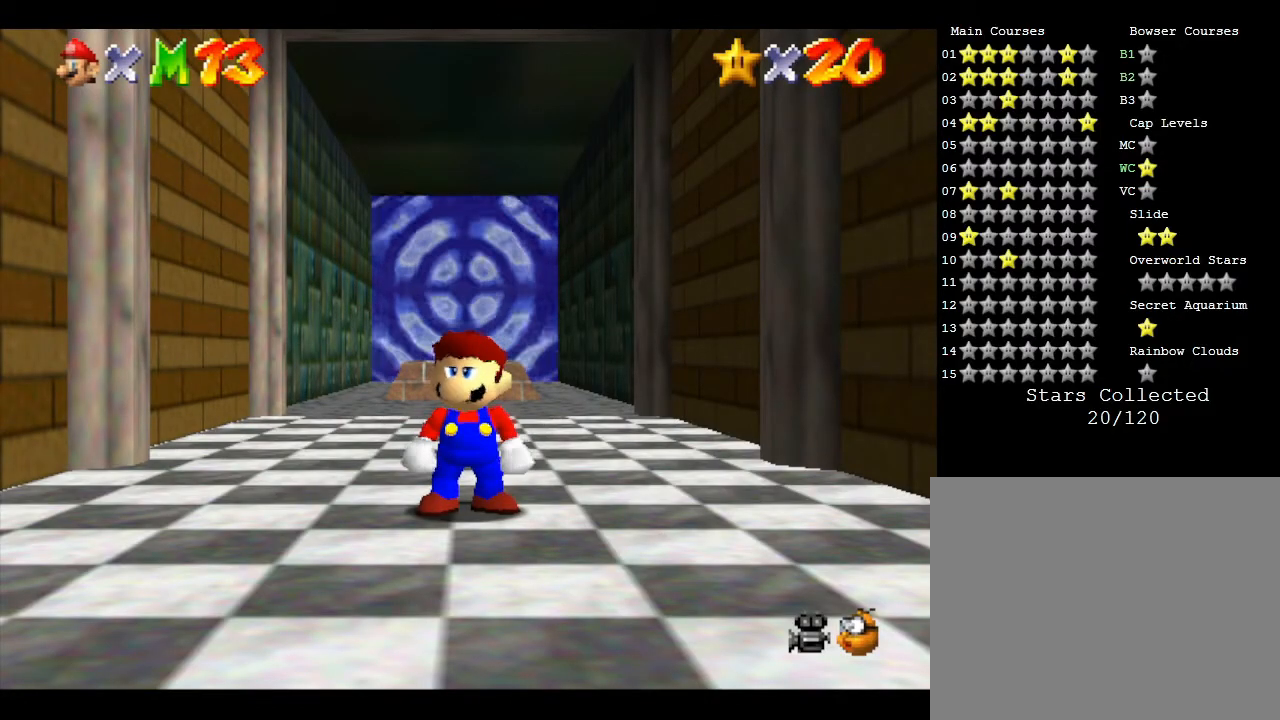
{"buttons": [], "left_stick": "up", "events": []}
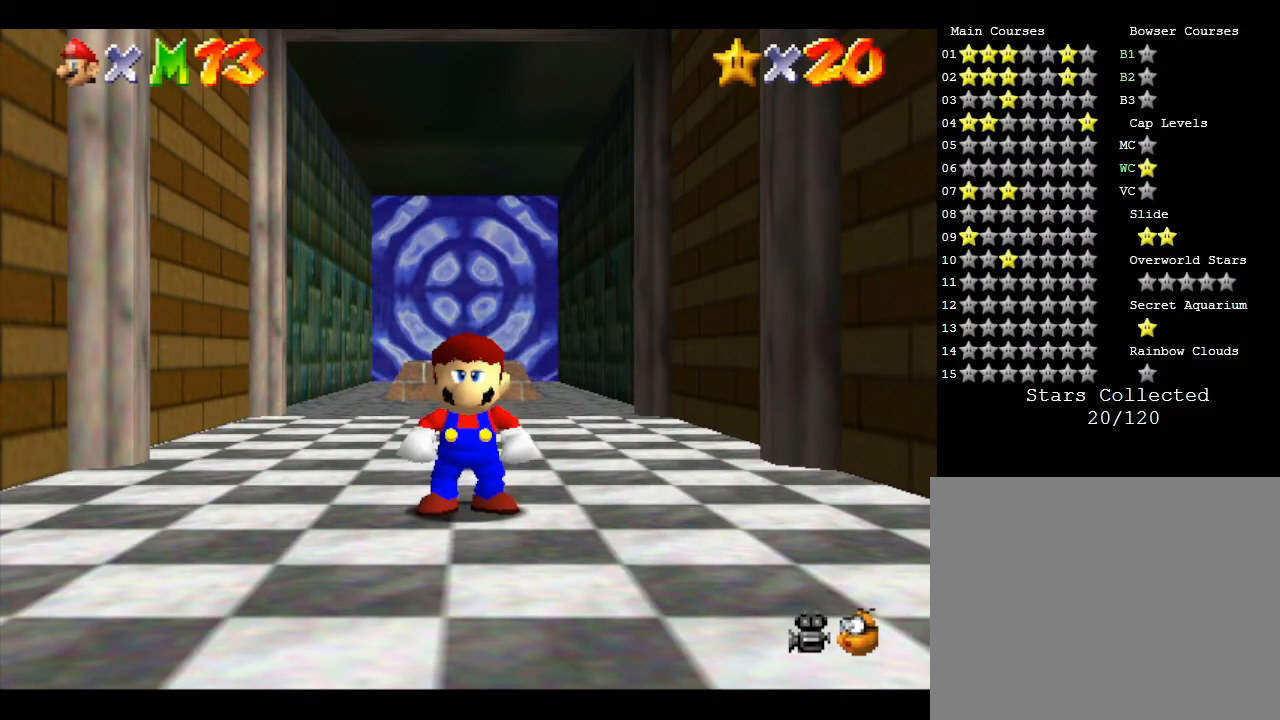
{"buttons": [], "left_stick": "up", "events": []}
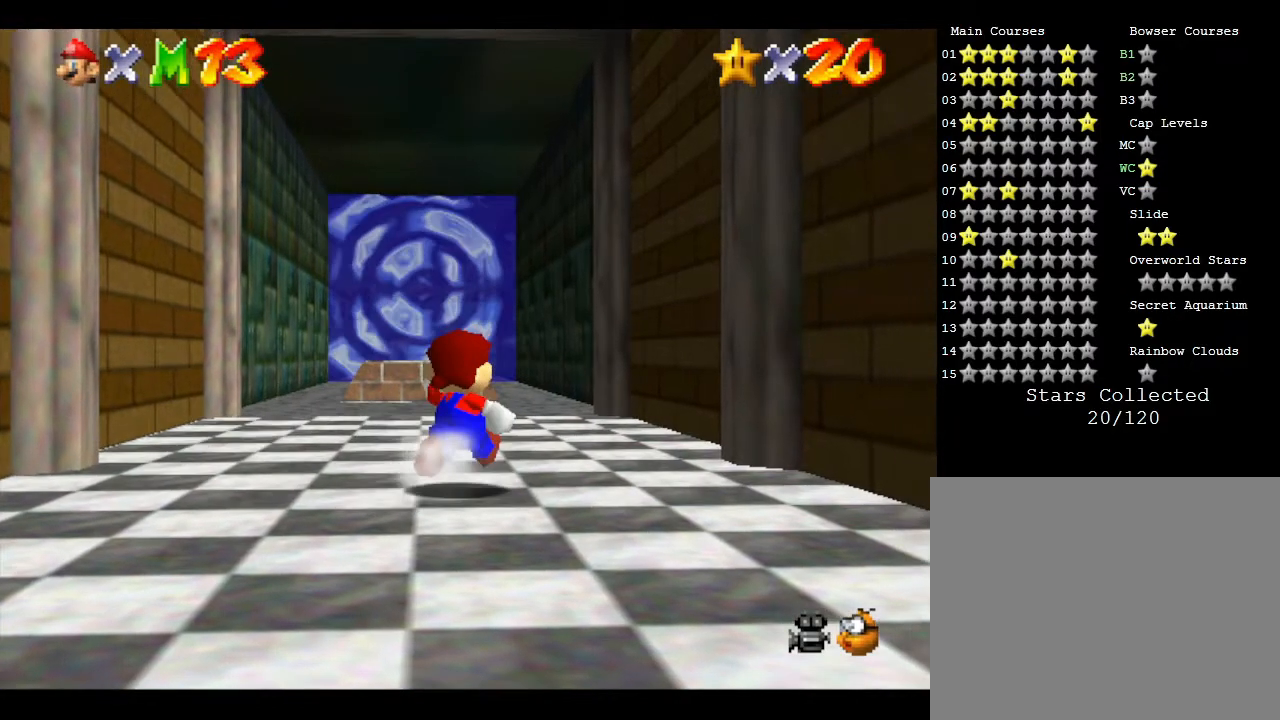
{"buttons": [], "left_stick": "up", "events": []}
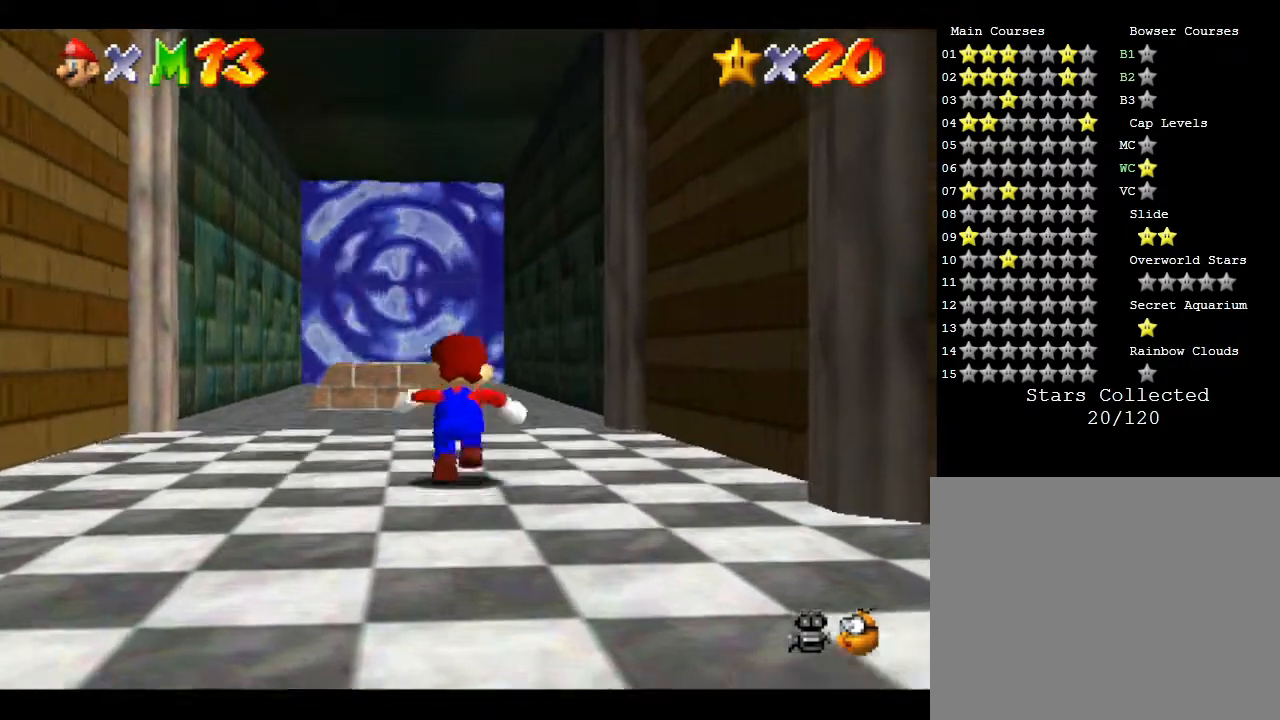
{"buttons": ["Z"], "left_stick": "up", "events": [[100, "Z", "down"], [133, "A", "down"], [450, "A", "up"]]}
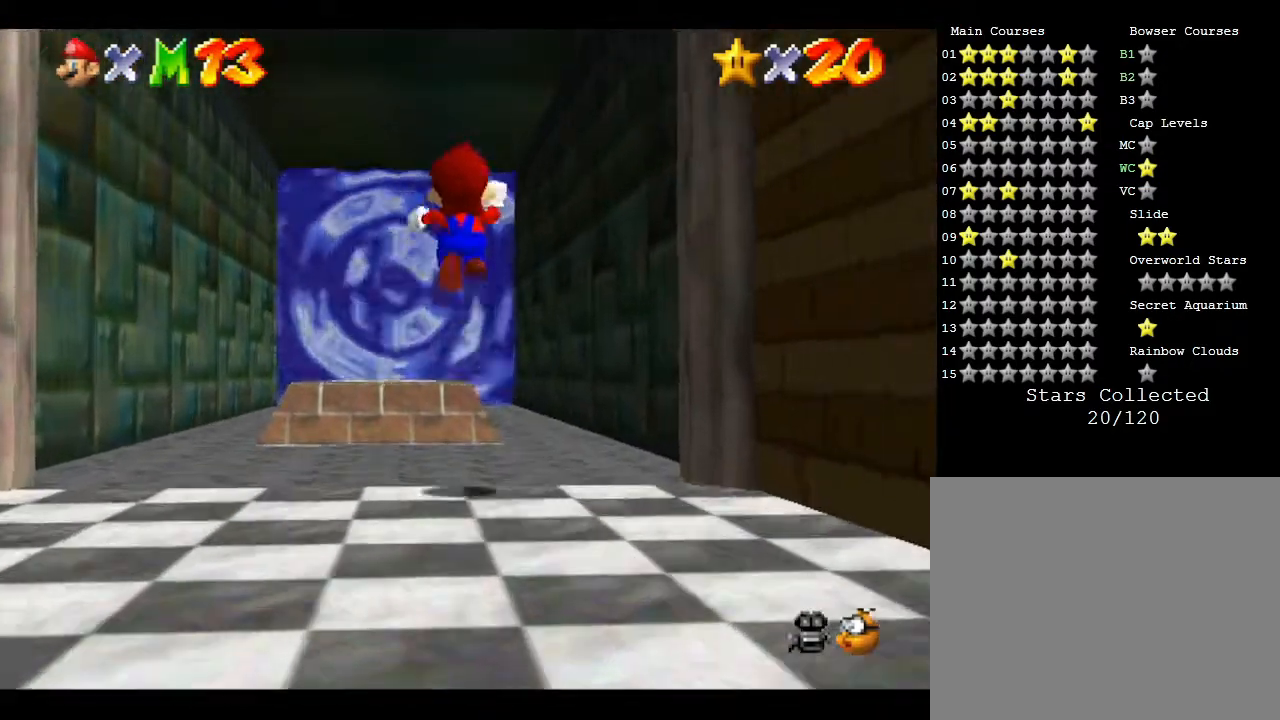
{"buttons": [], "left_stick": "up", "events": [[17, "Z", "up"]]}
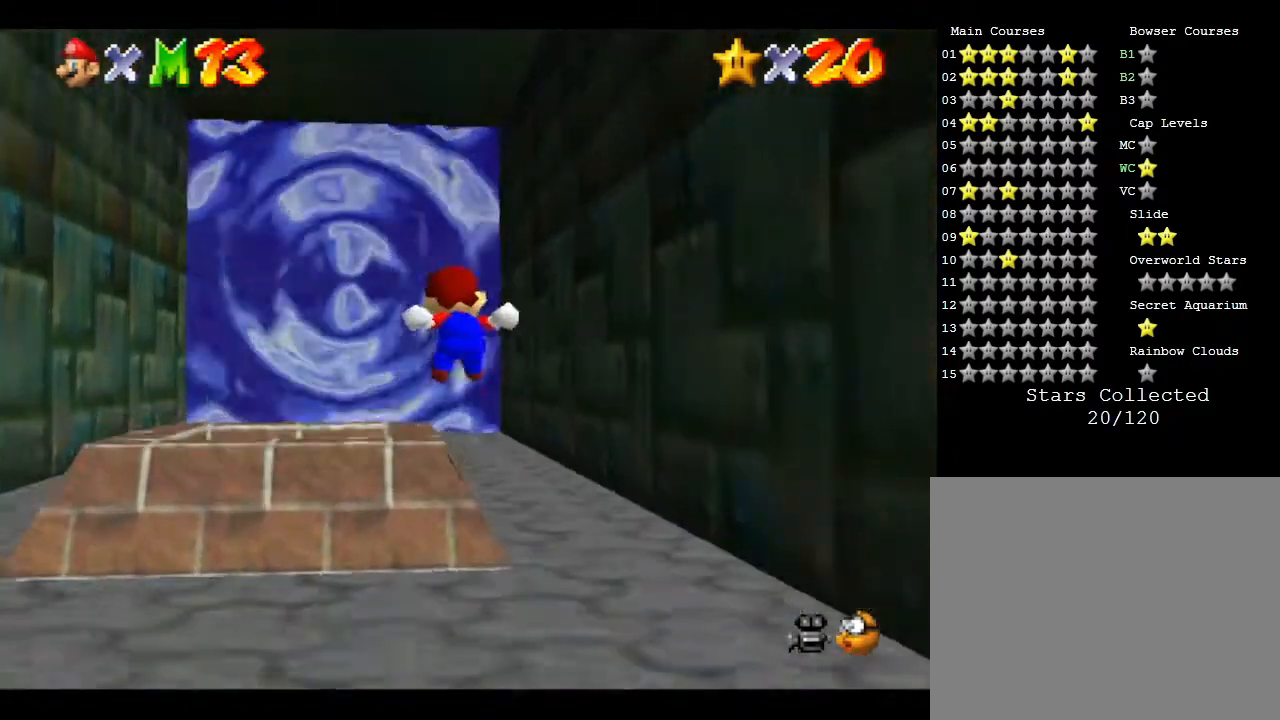
{"buttons": [], "left_stick": "center", "events": [[267, "left_stick", "center"]]}
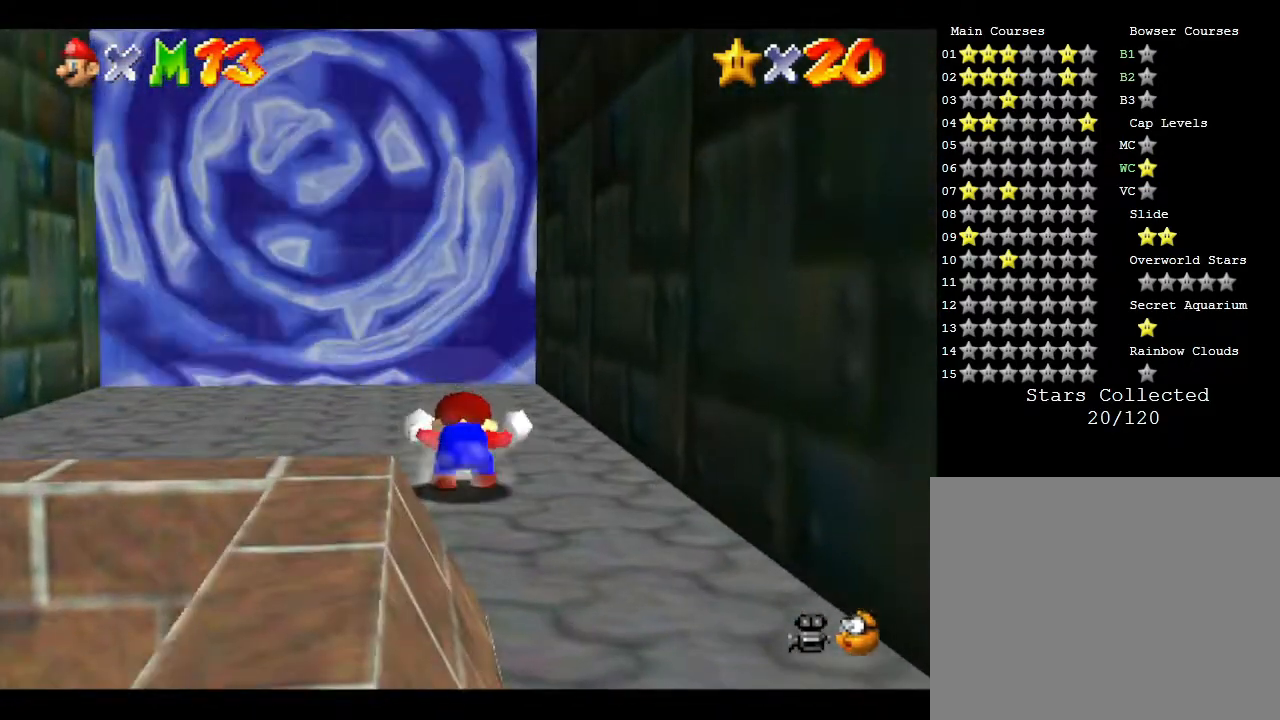
{"buttons": [], "left_stick": "center", "events": []}
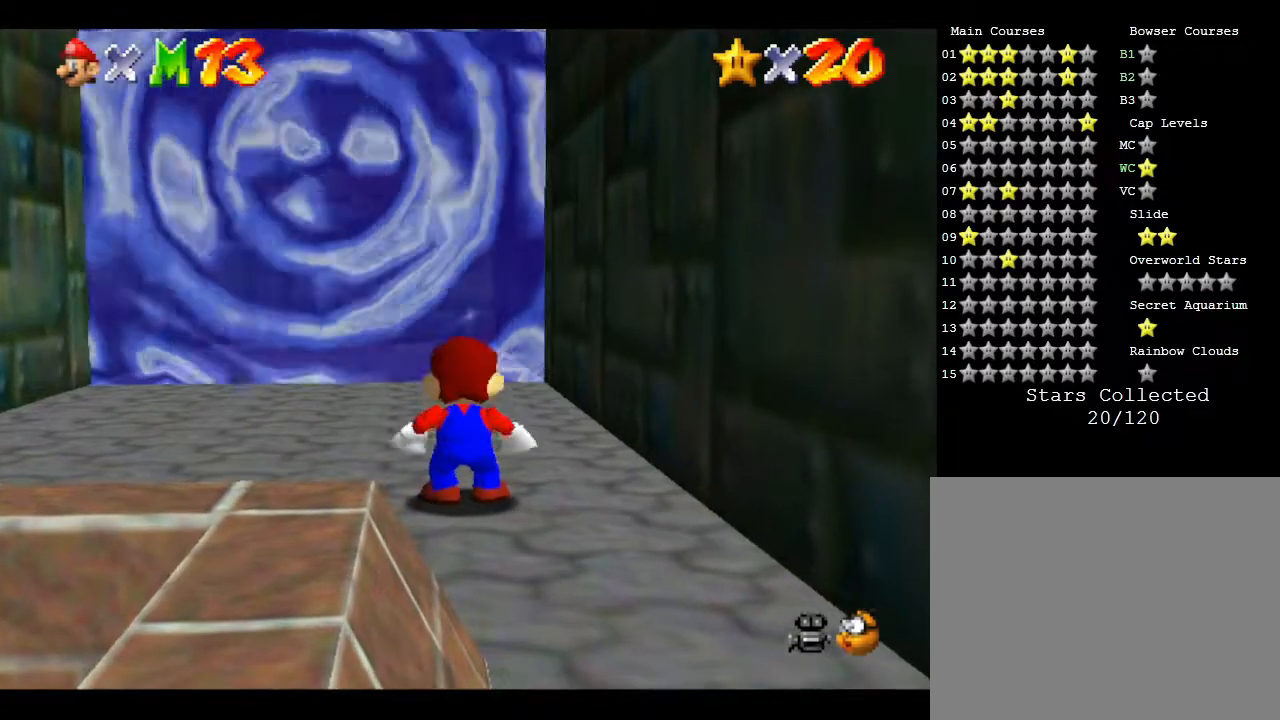
{"buttons": [], "left_stick": "center", "events": []}
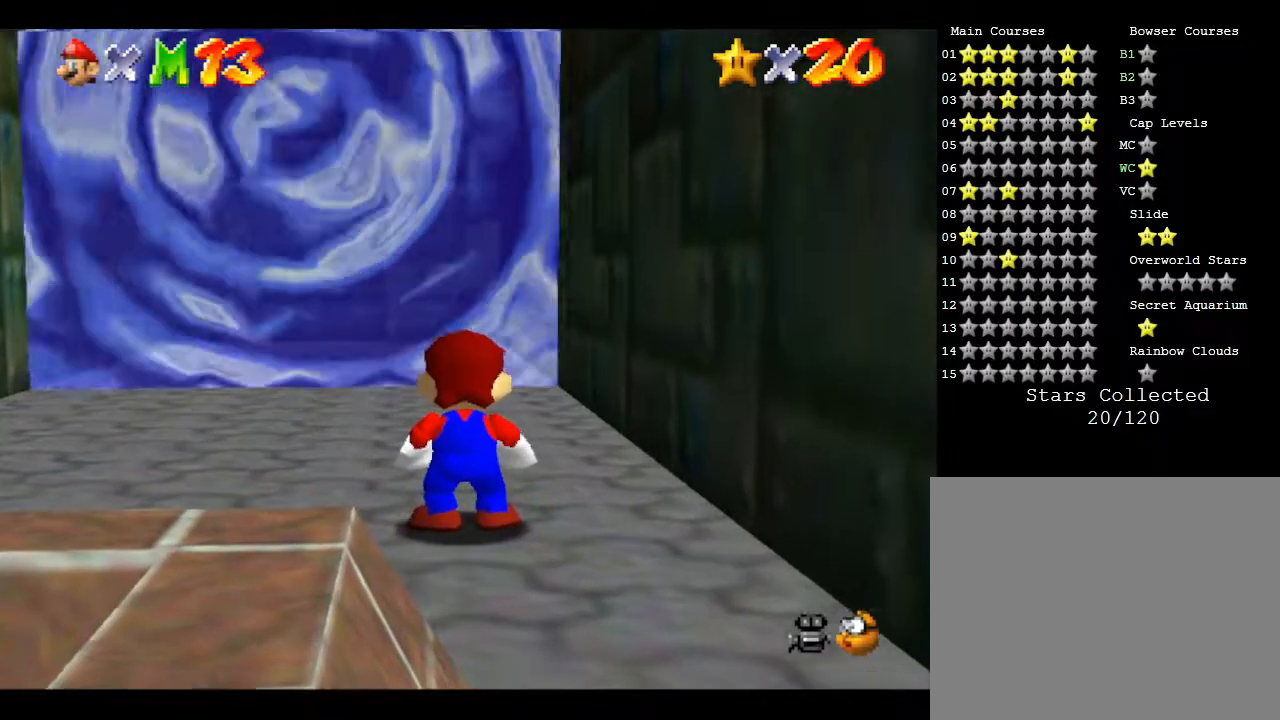
{"buttons": [], "left_stick": "center", "events": []}
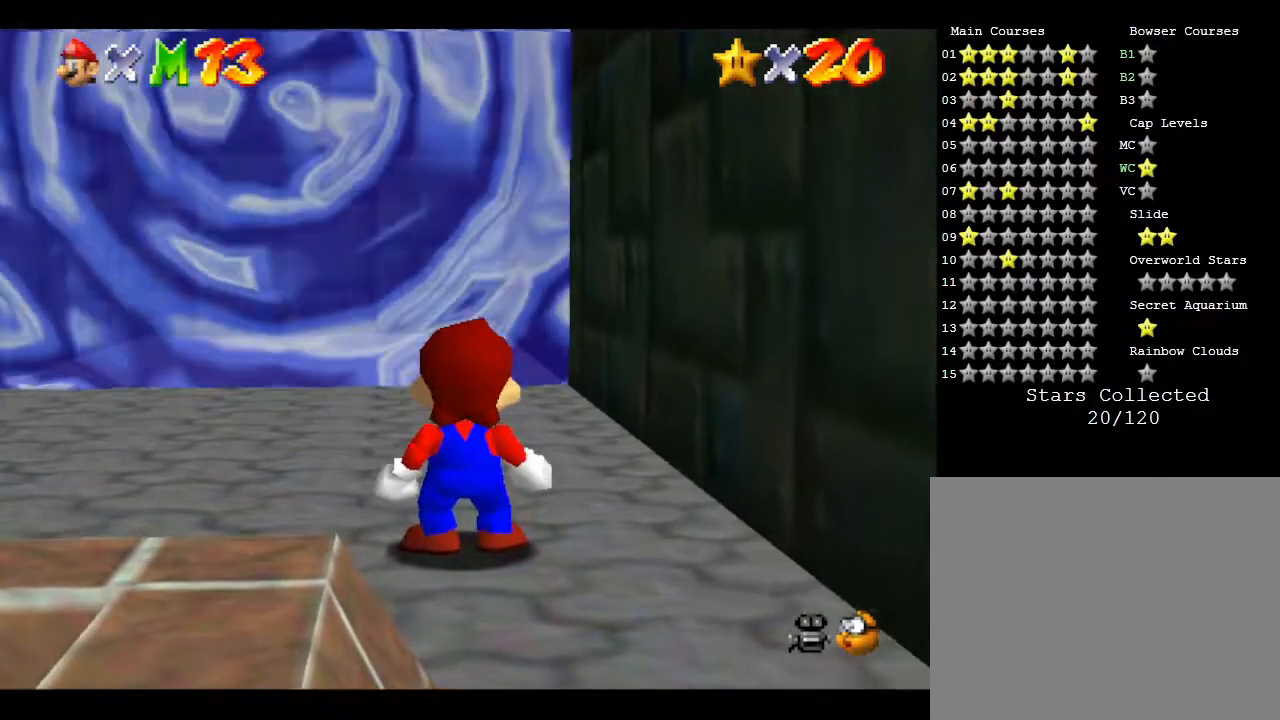
{"buttons": [], "left_stick": "center", "events": []}
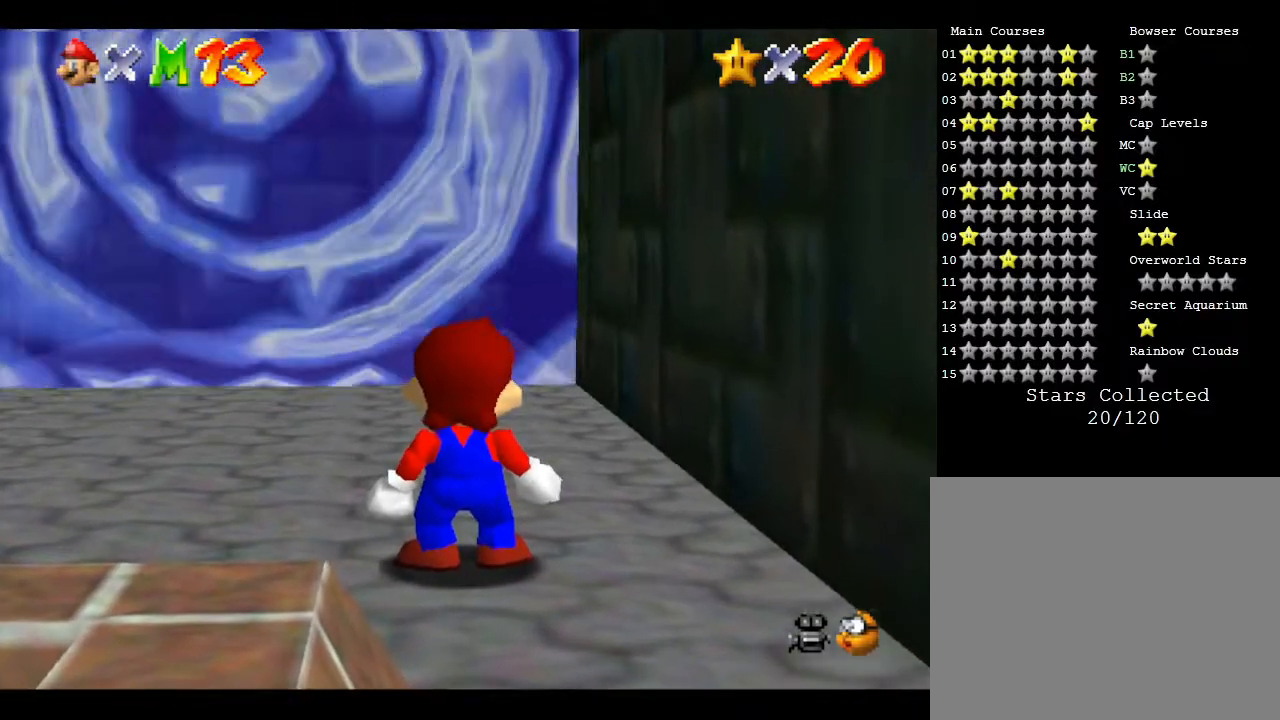
{"buttons": [], "left_stick": "center", "events": []}
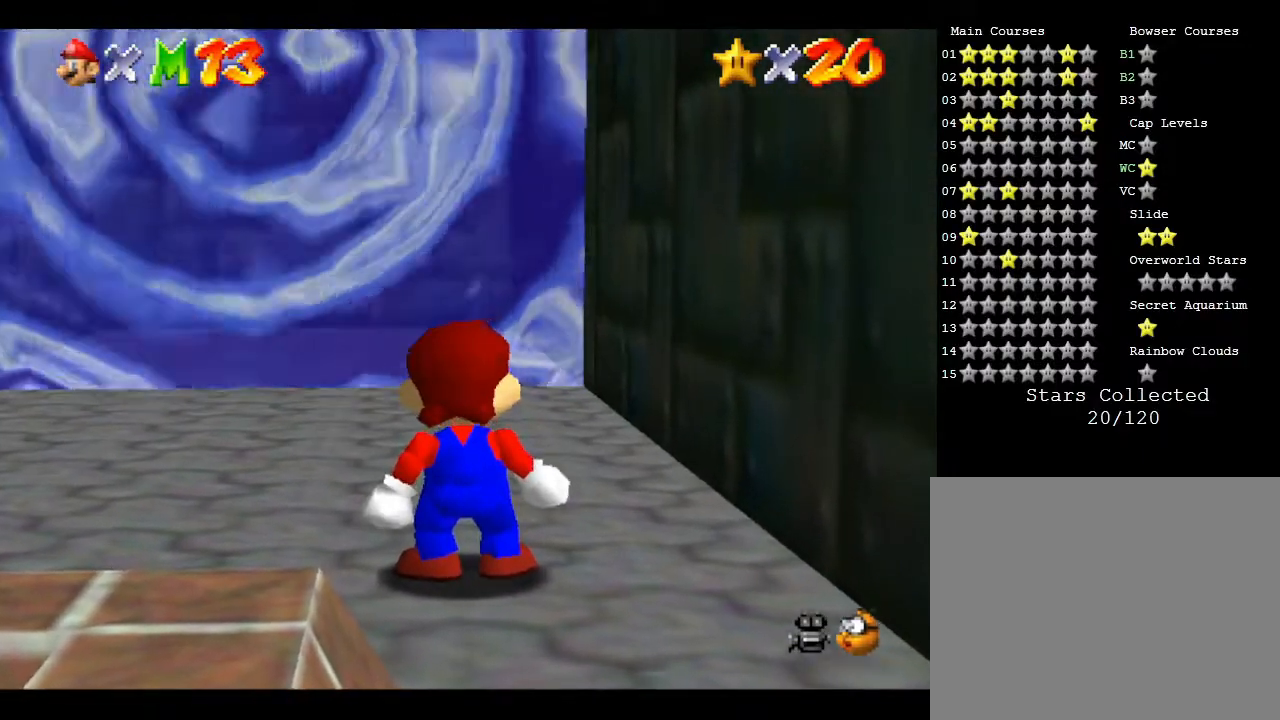
{"buttons": [], "left_stick": "center", "events": []}
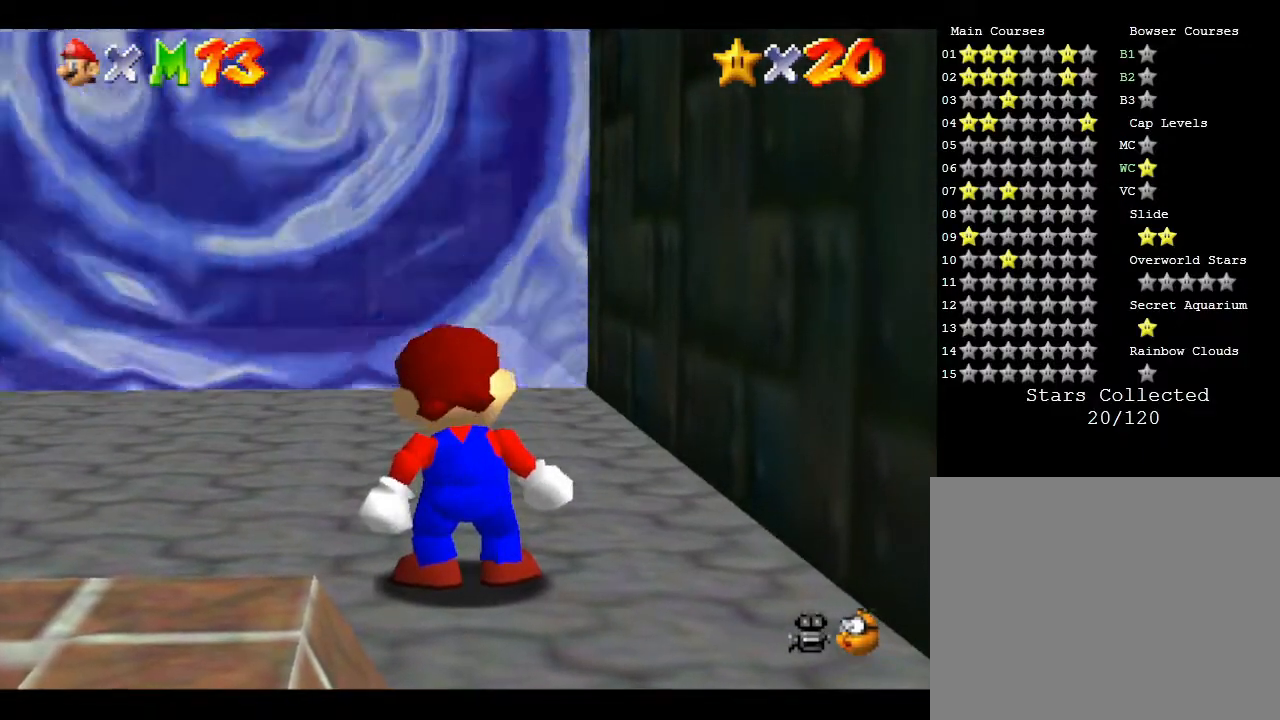
{"buttons": [], "left_stick": "center", "events": []}
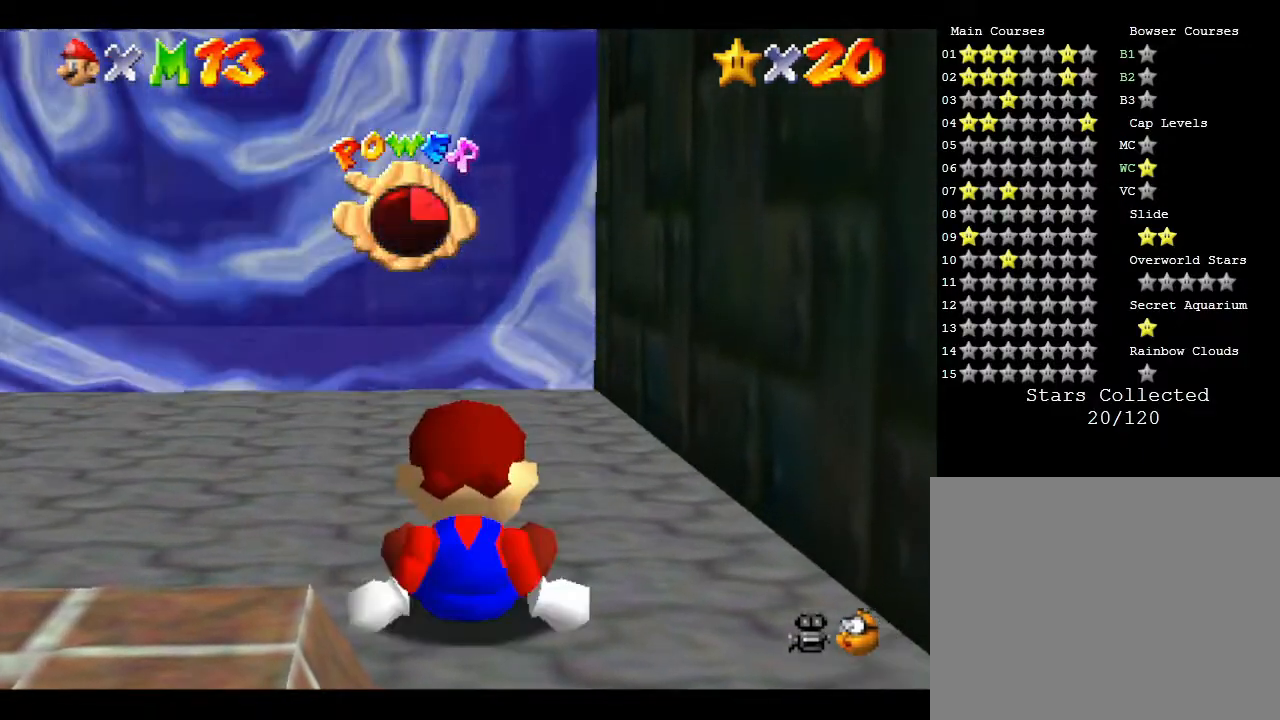
{"buttons": [], "left_stick": "up", "events": [[333, "left_stick", "up"]]}
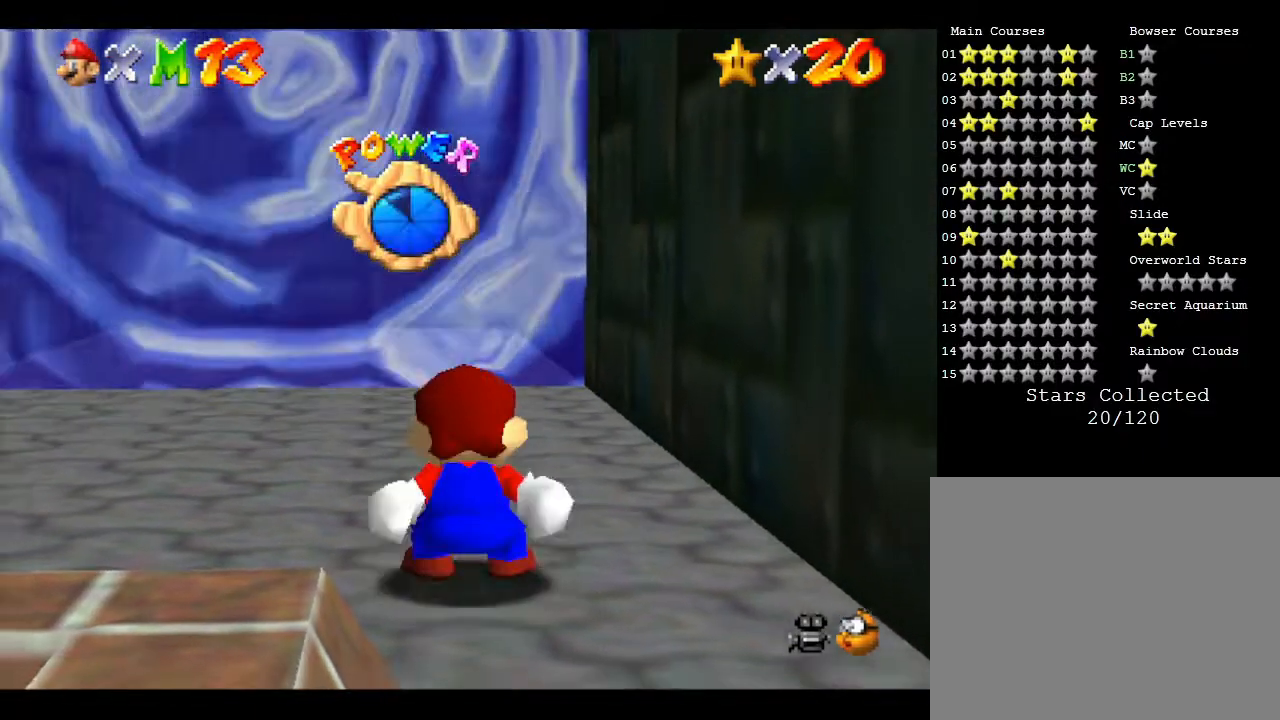
{"buttons": [], "left_stick": "up-left", "events": [[117, "left_stick", "center"], [267, "left_stick", "up-left"]]}
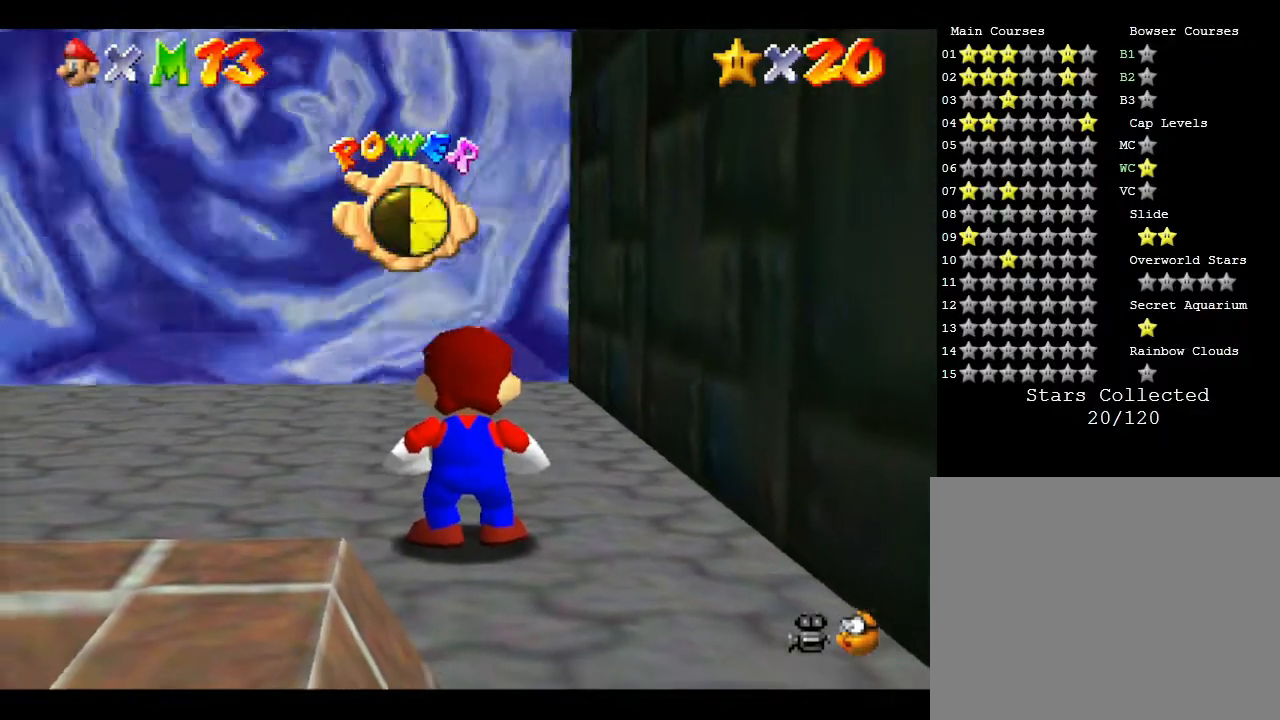
{"buttons": [], "left_stick": "up", "events": [[83, "left_stick", "center"], [250, "left_stick", "up-left"], [450, "left_stick", "up"]]}
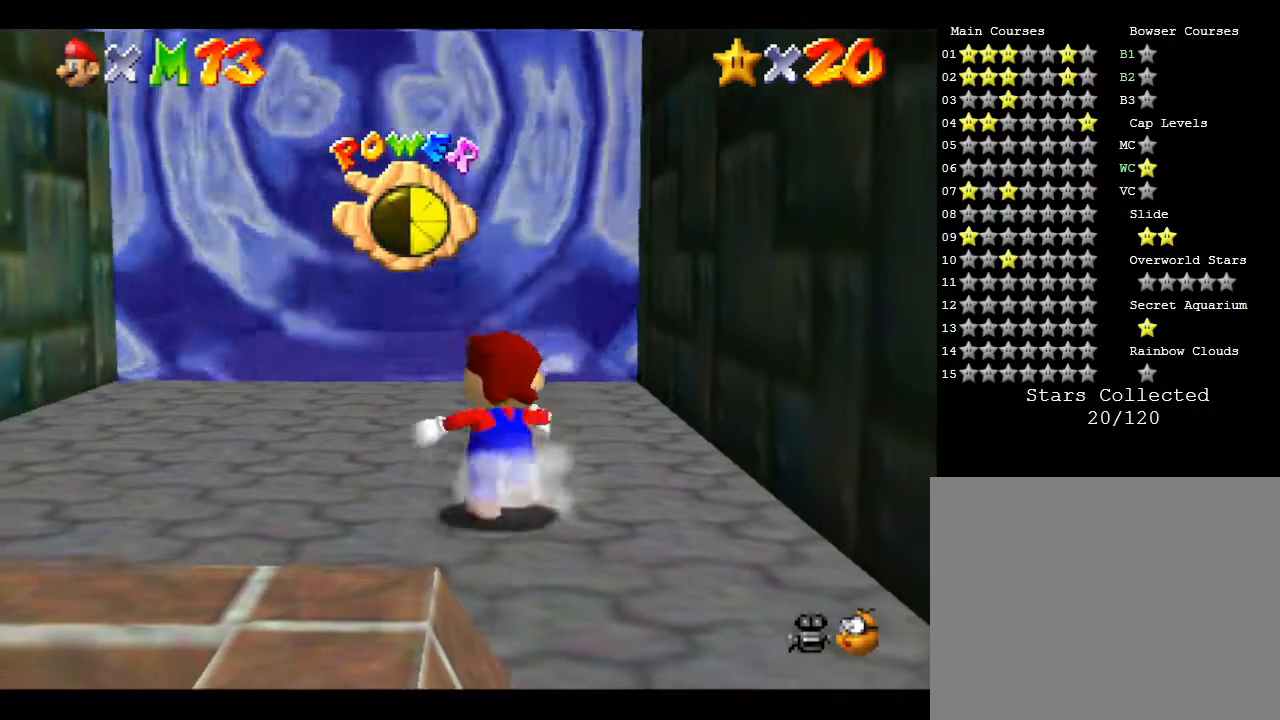
{"buttons": [], "left_stick": "up", "events": []}
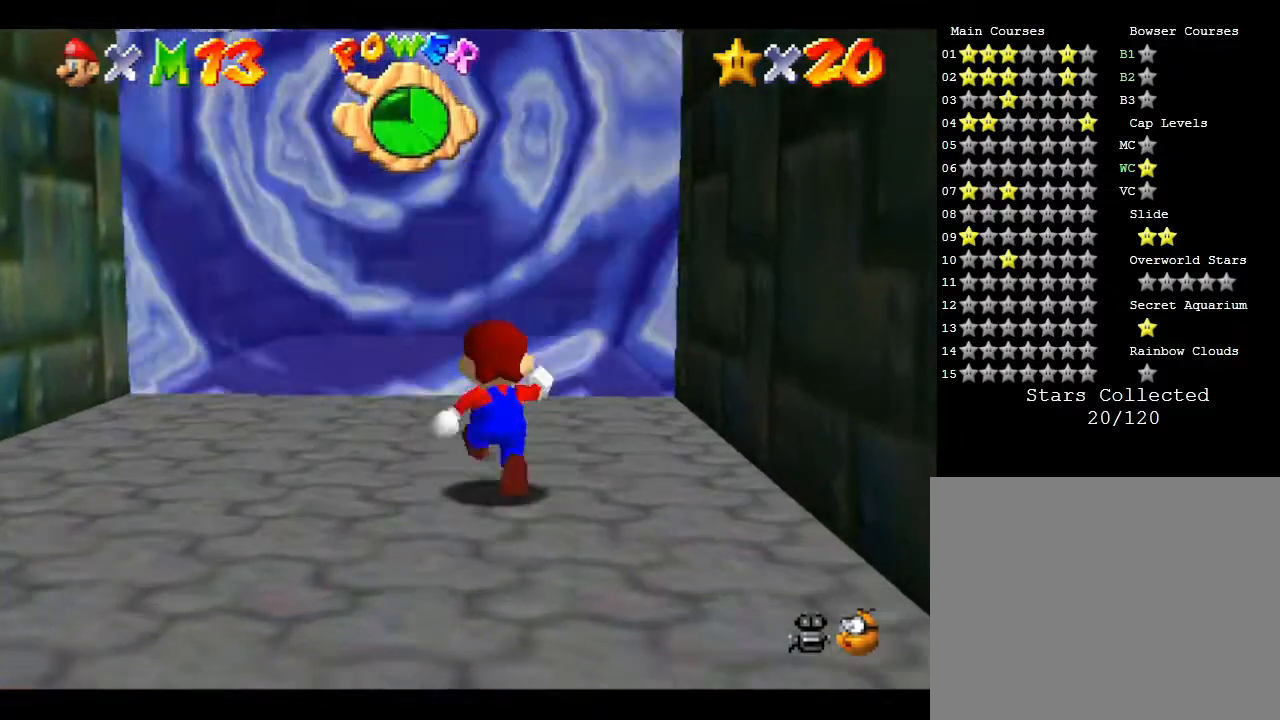
{"buttons": ["A"], "left_stick": "up", "events": [[150, "A", "down"]]}
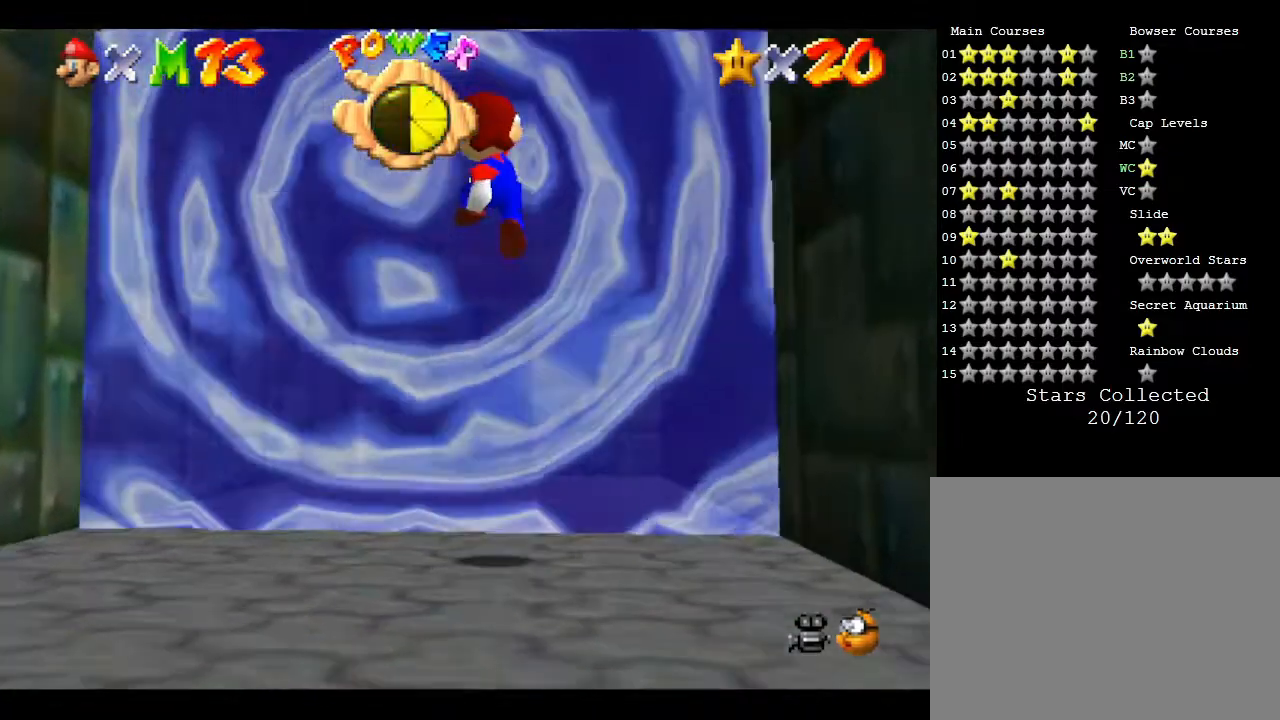
{"buttons": [], "left_stick": "center", "events": [[100, "B", "down"], [433, "A", "up"], [467, "B", "up"], [483, "left_stick", "center"]]}
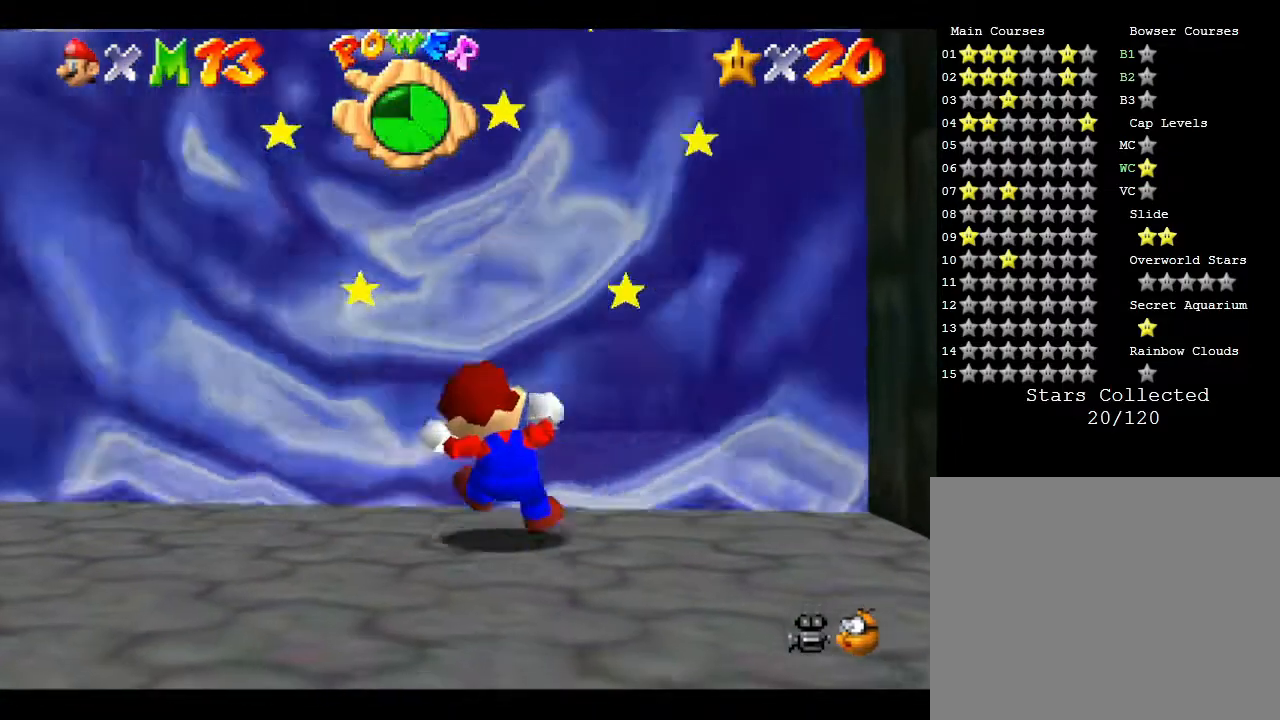
{"buttons": [], "left_stick": "center", "events": []}
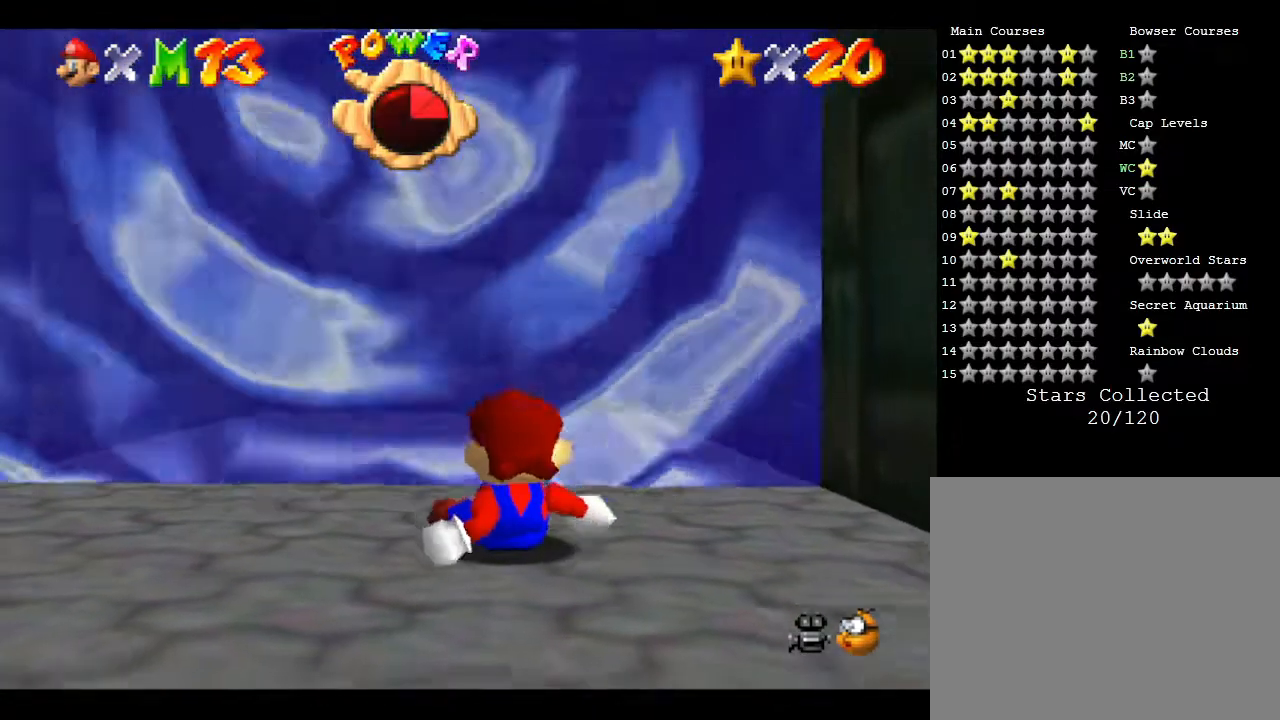
{"buttons": [], "left_stick": "up", "events": [[167, "left_stick", "up"]]}
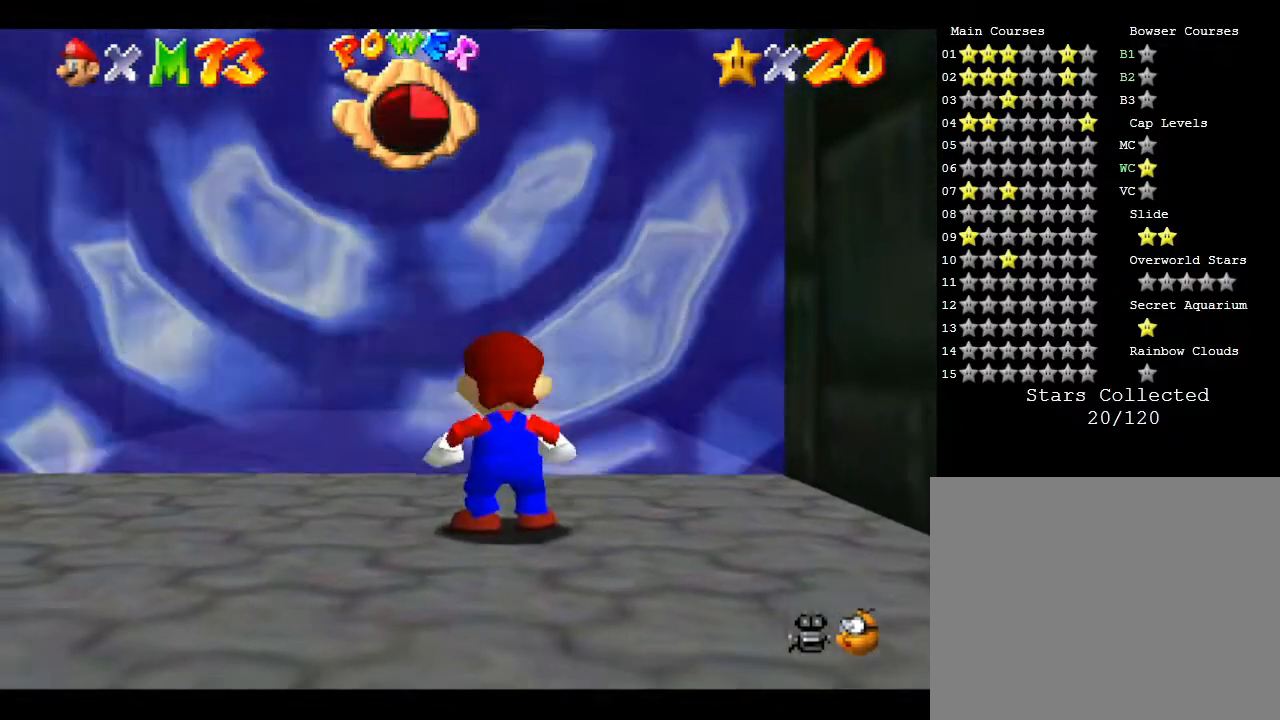
{"buttons": [], "left_stick": "up", "events": []}
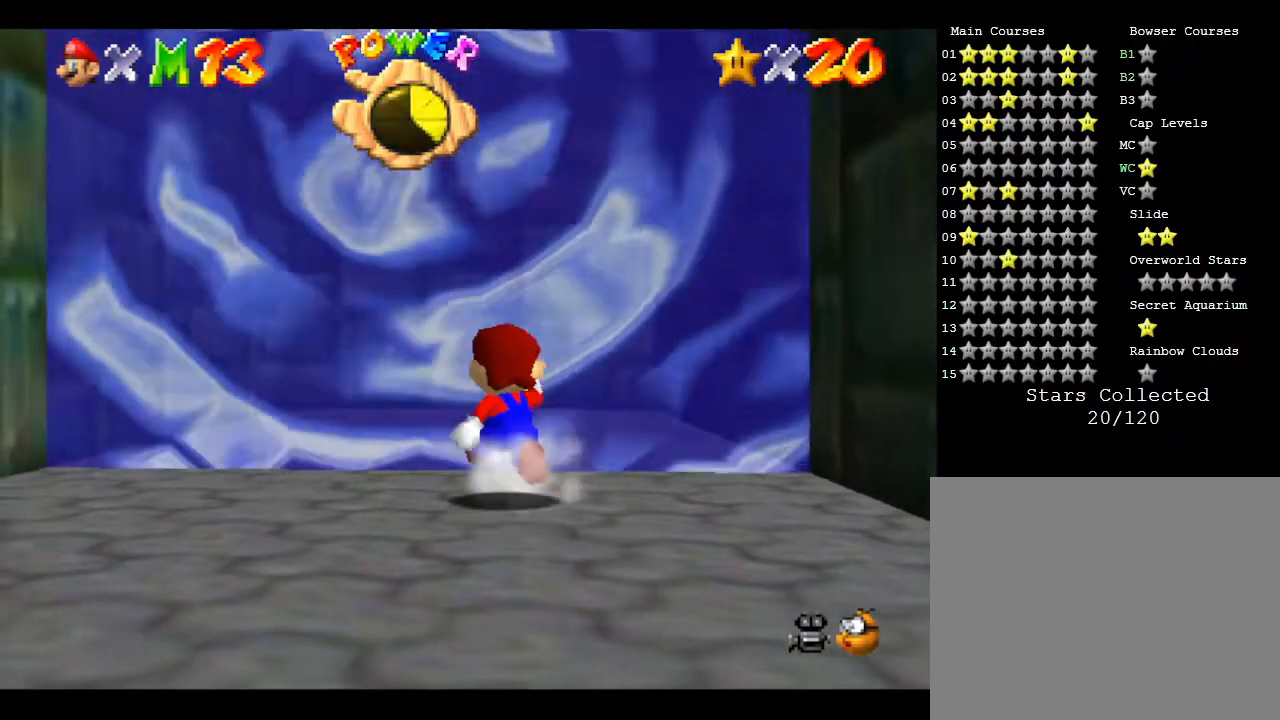
{"buttons": [], "left_stick": "up", "events": []}
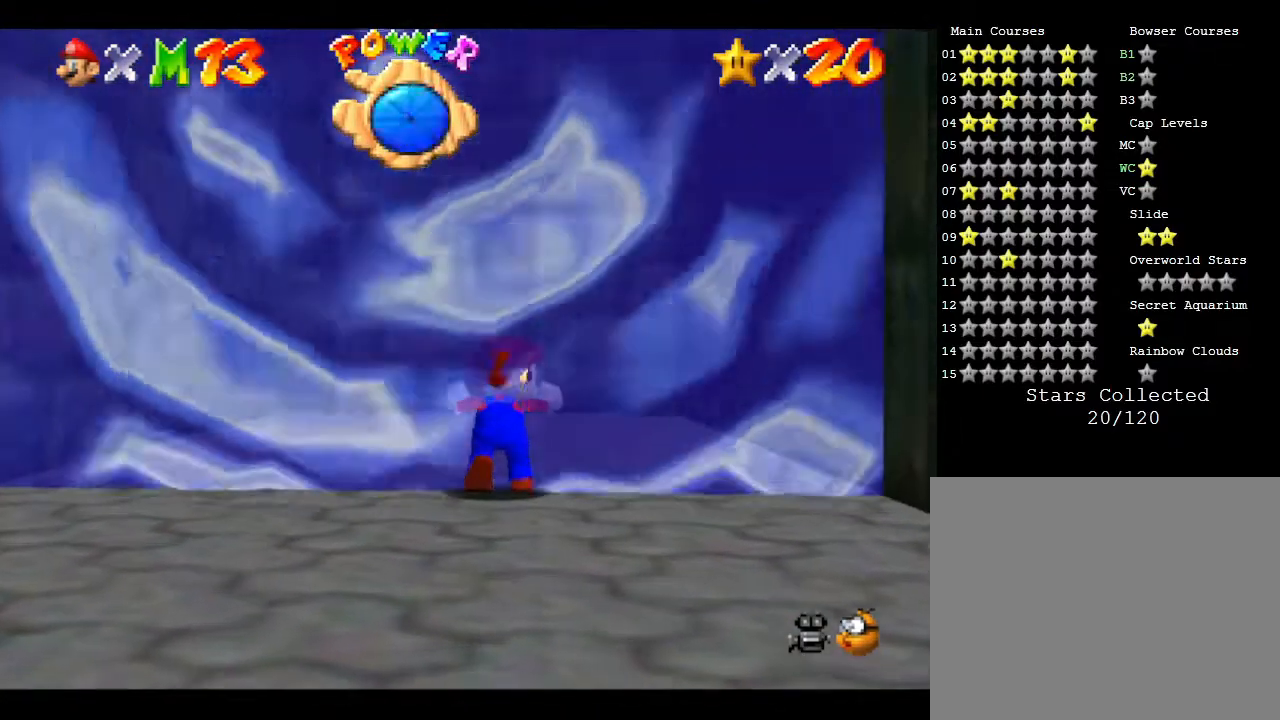
{"buttons": ["A"], "left_stick": "up-left", "events": [[217, "A", "down"], [383, "left_stick", "up-left"]]}
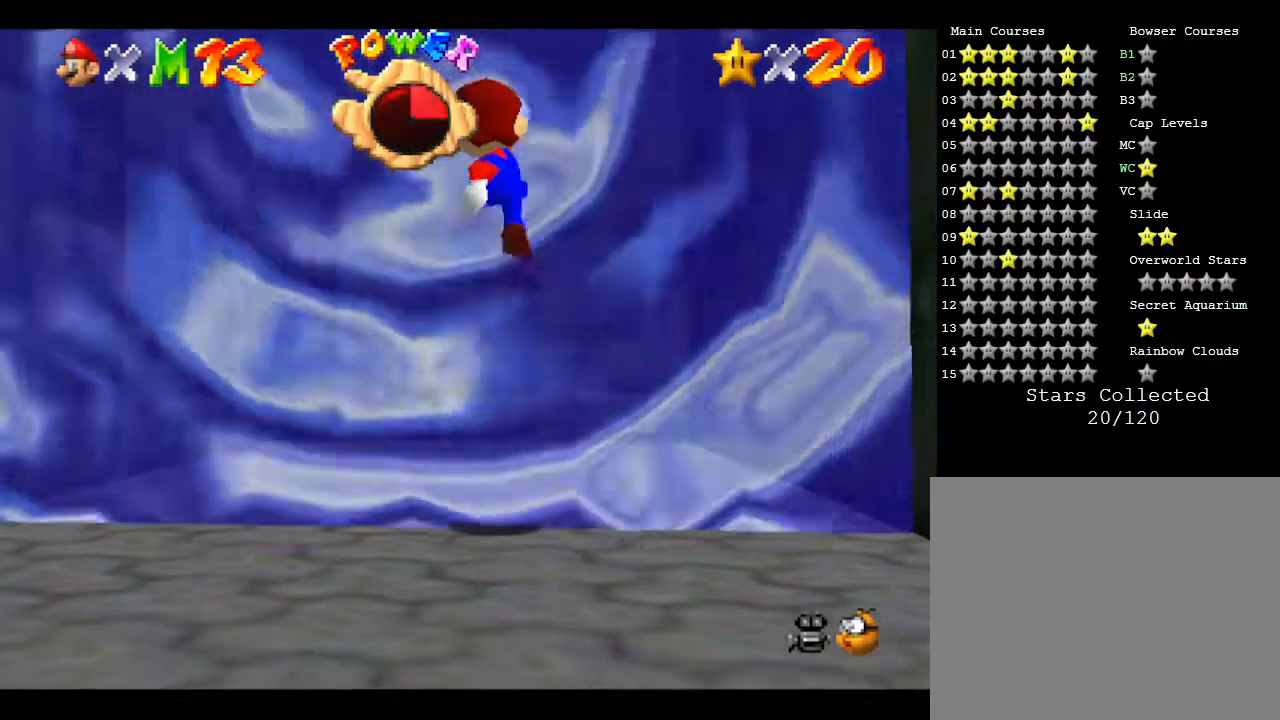
{"buttons": ["A", "B"], "left_stick": "up", "events": [[133, "left_stick", "up"], [200, "B", "down"]]}
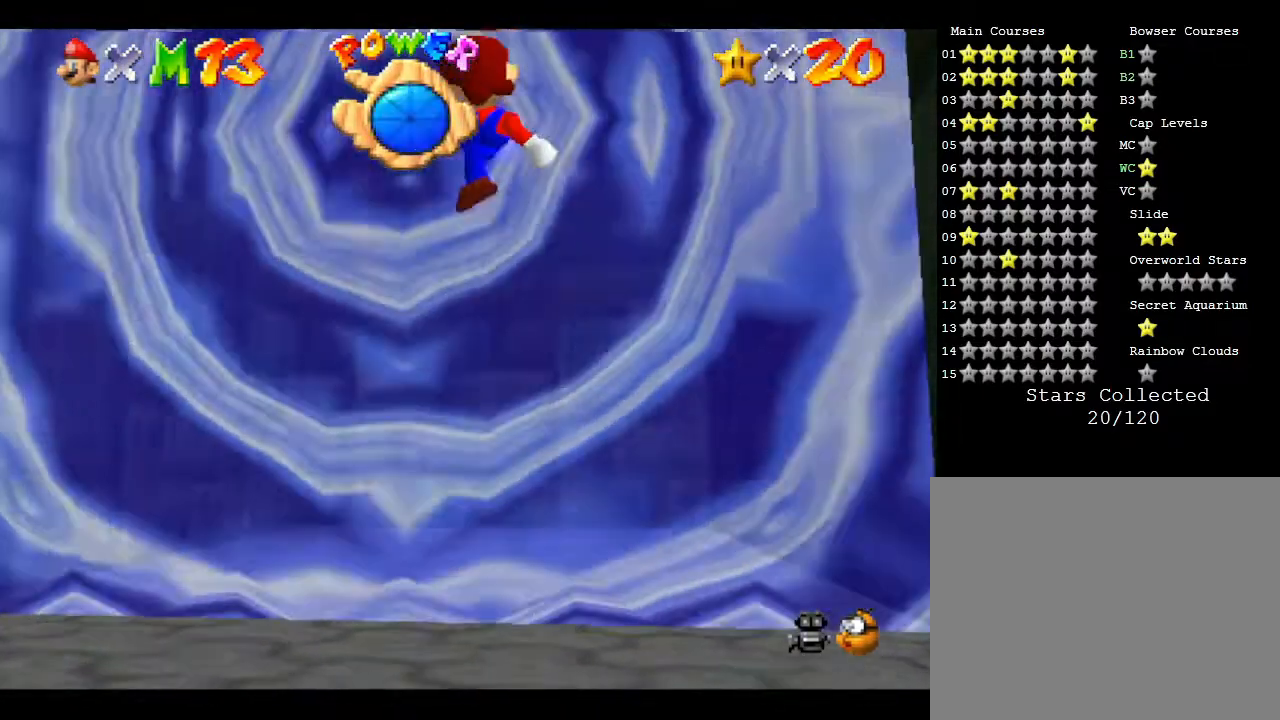
{"buttons": [], "left_stick": "up-left", "events": [[150, "B", "up"], [217, "A", "up"], [250, "left_stick", "up-left"]]}
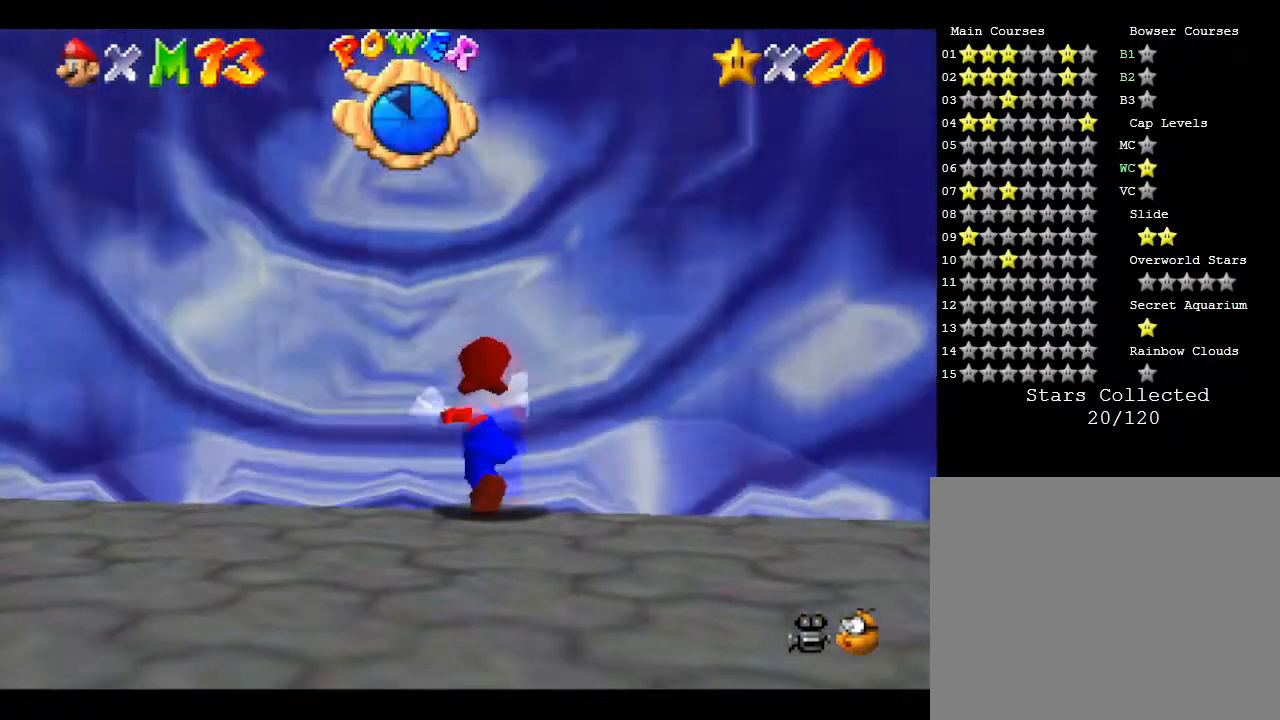
{"buttons": [], "left_stick": "down", "events": [[117, "left_stick", "left"], [233, "left_stick", "down-left"], [367, "left_stick", "down"]]}
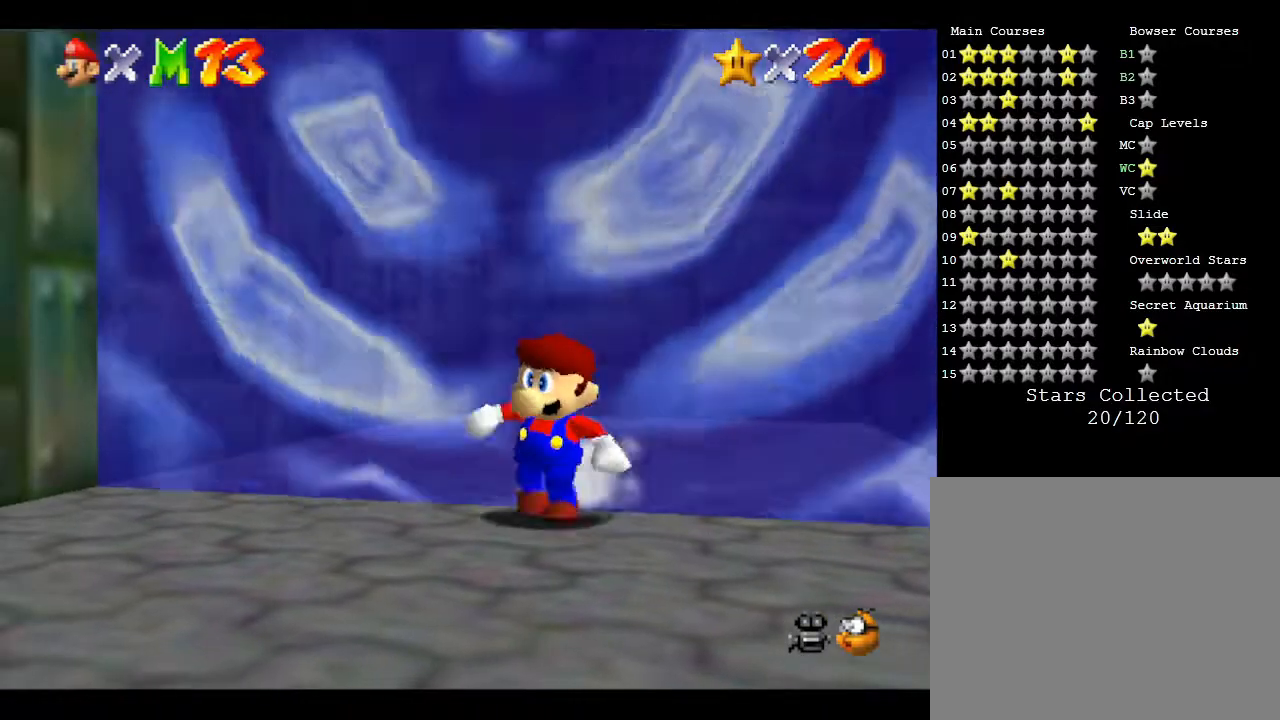
{"buttons": [], "left_stick": "down-left", "events": [[367, "left_stick", "down-left"]]}